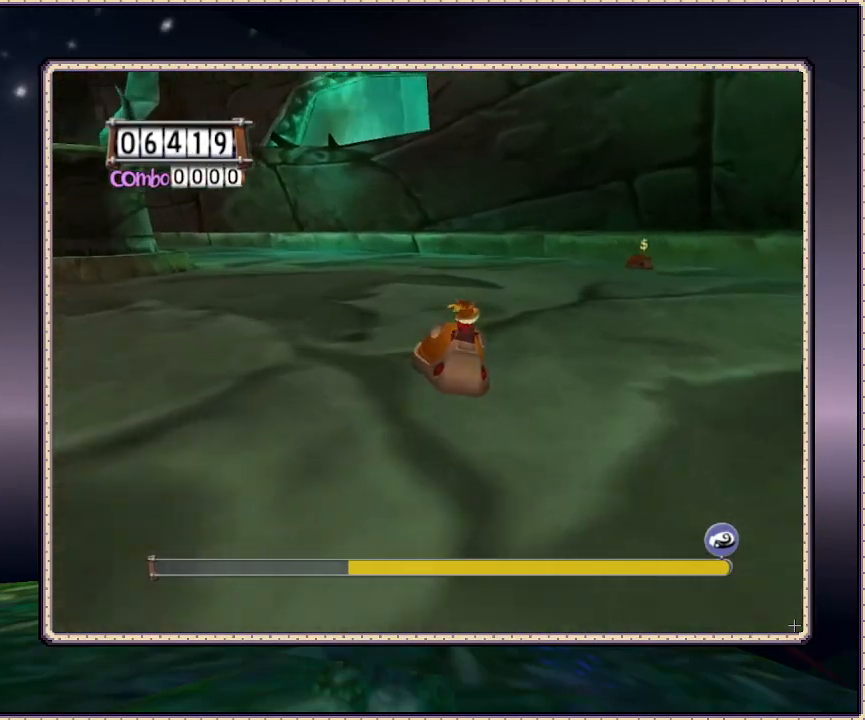
Gameplay with a controller (PlayStation layout); each line is a JSON object with the inputs held at the frame after it (dt_ms = milliseconds from this image to that frame). "events" lists button and stick changes between this image and that frame as [ms after this image, input, new state], when the widget could be followed in between. Not read: HOME L3 R3 SQUARE.
{"dt_ms": 500, "buttons": ["DPAD_UP"], "events": [[83, "CIRCLE", "down"], [200, "DPAD_LEFT", "up"], [250, "DPAD_RIGHT", "down"], [300, "CIRCLE", "up"], [367, "DPAD_RIGHT", "up"]]}
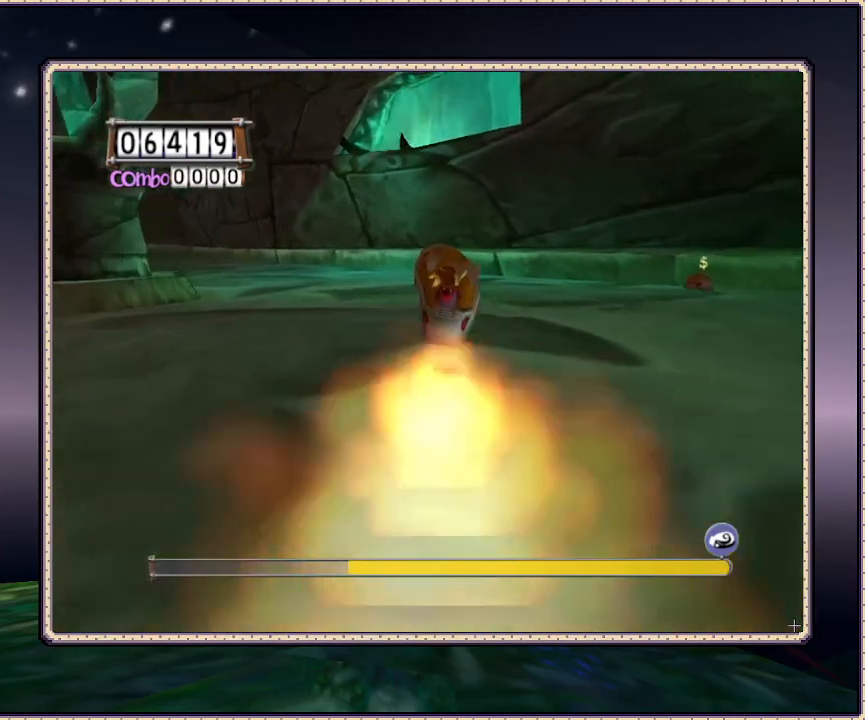
{"dt_ms": 500, "buttons": ["DPAD_RIGHT"], "events": [[133, "DPAD_RIGHT", "down"], [200, "DPAD_UP", "up"]]}
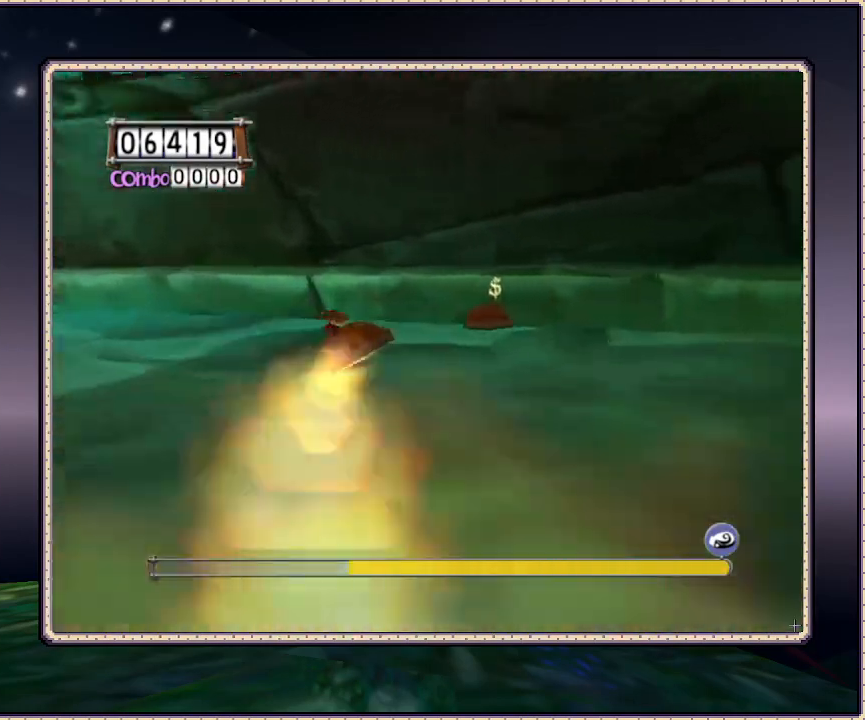
{"dt_ms": 500, "buttons": ["DPAD_LEFT"], "events": [[83, "DPAD_UP", "down"], [117, "DPAD_LEFT", "down"], [117, "DPAD_RIGHT", "up"], [117, "DPAD_UP", "up"], [183, "DPAD_UP", "down"], [233, "DPAD_UP", "up"]]}
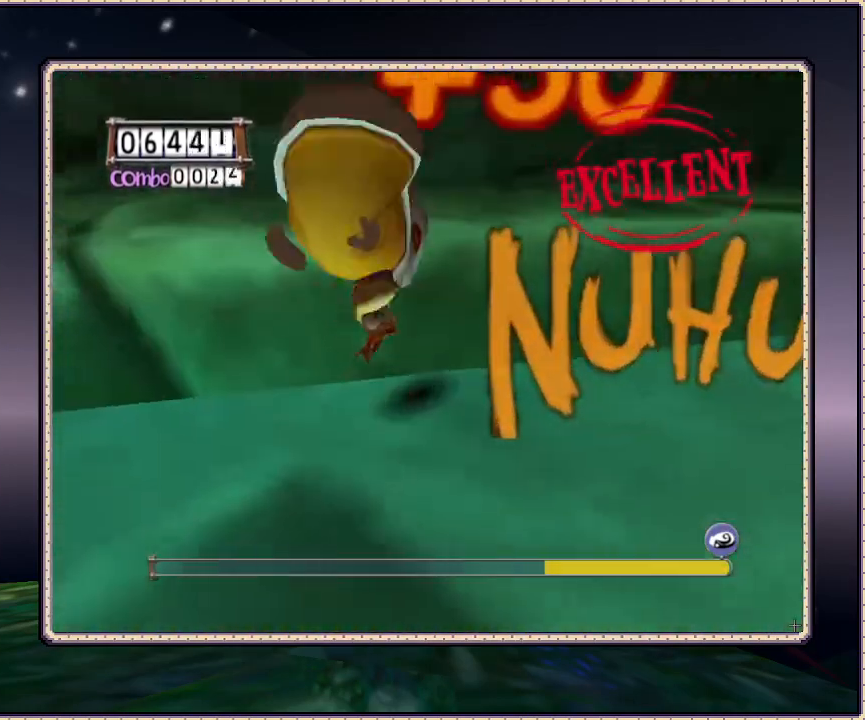
{"dt_ms": 500, "buttons": ["DPAD_RIGHT"], "events": [[100, "DPAD_LEFT", "up"], [150, "DPAD_RIGHT", "down"]]}
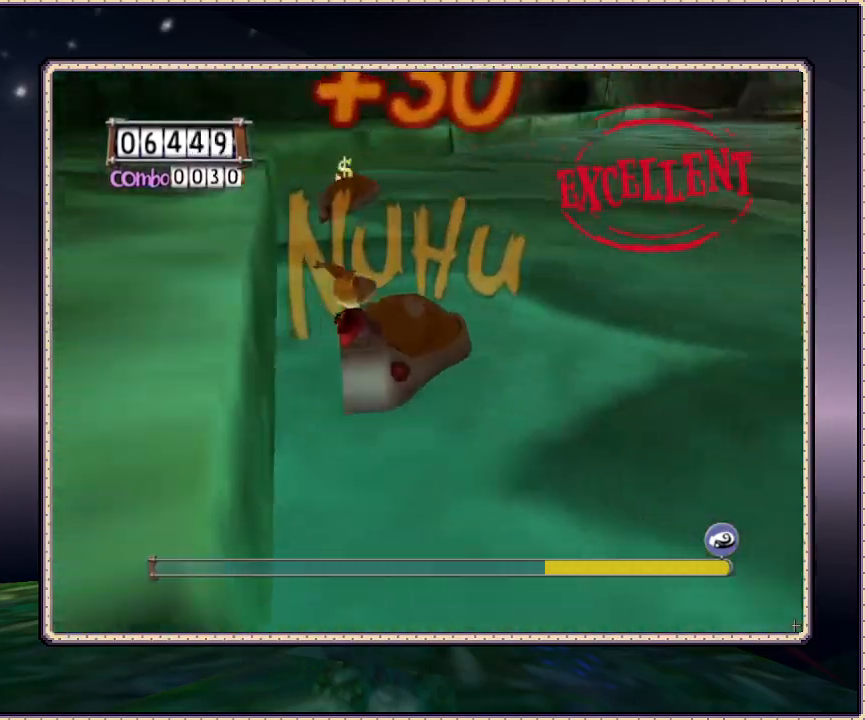
{"dt_ms": 500, "buttons": ["DPAD_UP", "DPAD_LEFT"], "events": [[117, "DPAD_UP", "down"], [233, "DPAD_RIGHT", "up"], [283, "DPAD_LEFT", "down"], [383, "DPAD_UP", "up"], [500, "DPAD_UP", "down"]]}
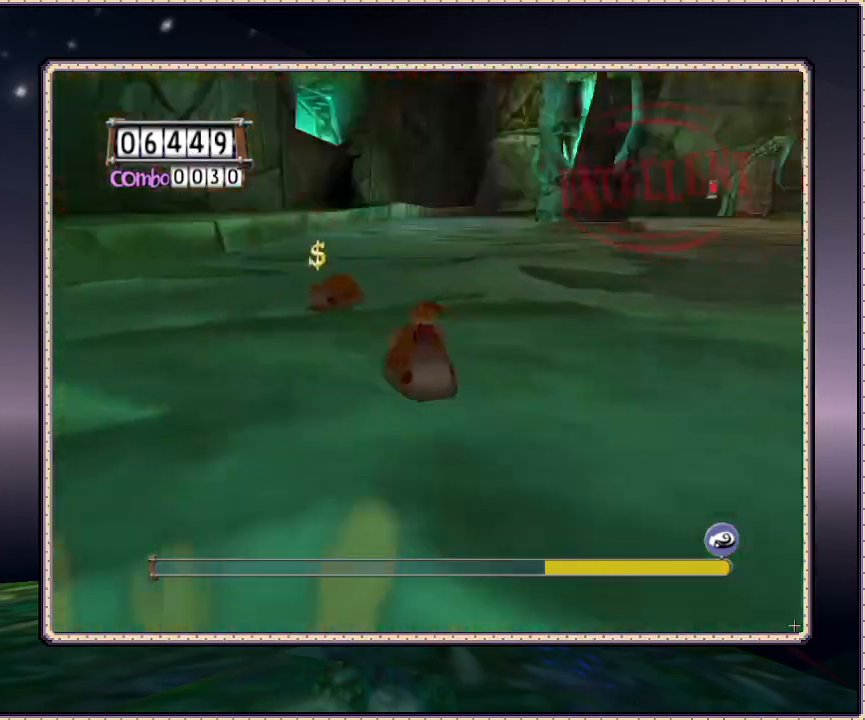
{"dt_ms": 1000, "buttons": ["DPAD_UP", "DPAD_LEFT"], "events": [[17, "DPAD_LEFT", "up"], [67, "DPAD_RIGHT", "down"], [150, "CIRCLE", "down"], [150, "DPAD_UP", "up"], [217, "CIRCLE", "up"], [500, "DPAD_LEFT", "down"], [500, "DPAD_RIGHT", "up"], [500, "DPAD_UP", "down"], [617, "DPAD_UP", "up"], [700, "DPAD_UP", "down"]]}
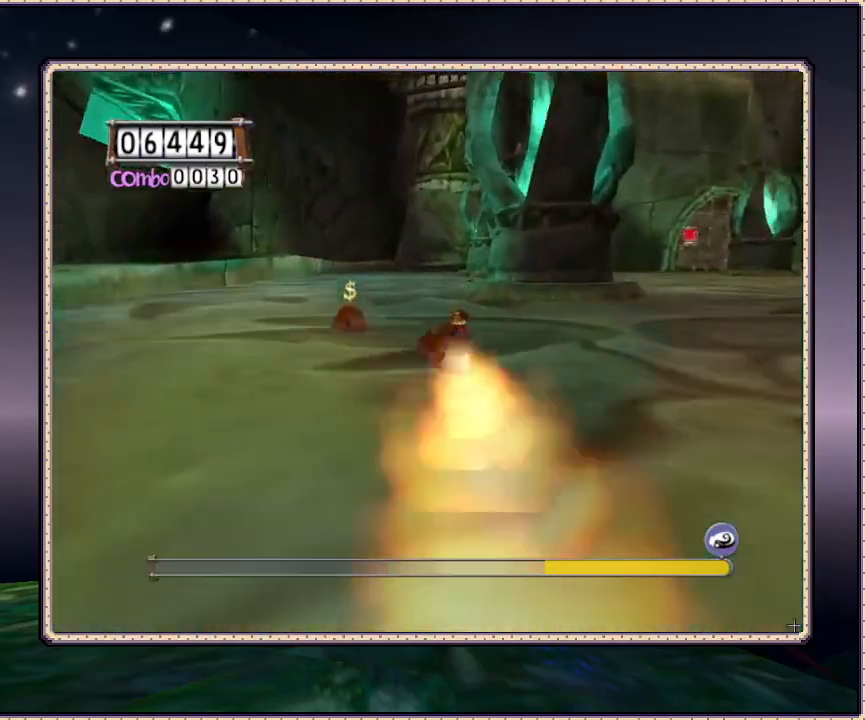
{"dt_ms": 500, "buttons": ["DPAD_LEFT"], "events": [[33, "DPAD_UP", "up"]]}
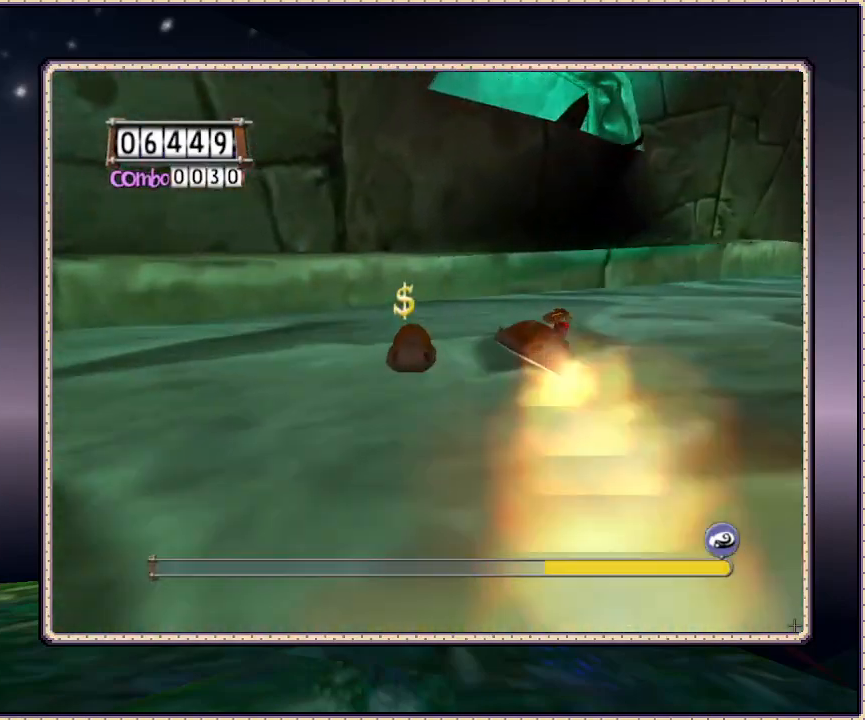
{"dt_ms": 500, "buttons": ["DPAD_DOWN"], "events": [[200, "DPAD_DOWN", "down"], [467, "DPAD_LEFT", "up"]]}
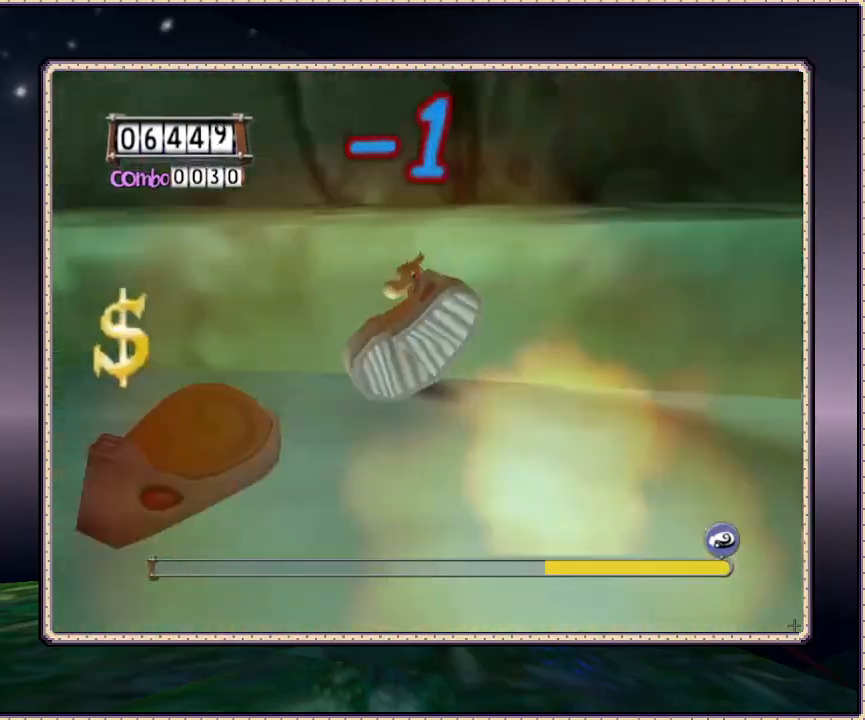
{"dt_ms": 500, "buttons": ["DPAD_LEFT"], "events": [[300, "DPAD_DOWN", "up"], [300, "DPAD_LEFT", "down"], [383, "DPAD_UP", "down"], [433, "DPAD_UP", "up"]]}
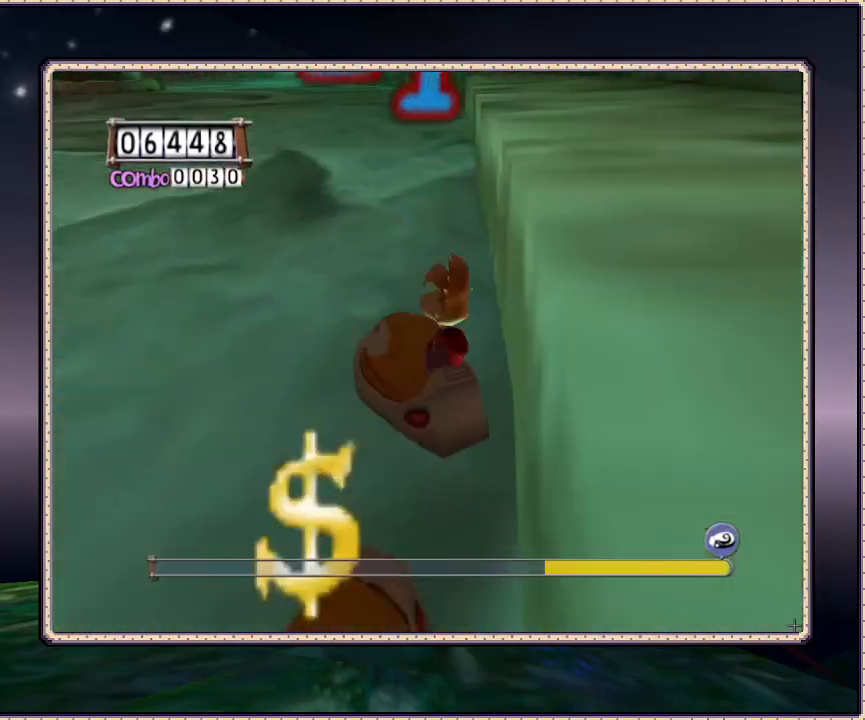
{"dt_ms": 500, "buttons": ["DPAD_UP", "DPAD_LEFT"], "events": [[100, "DPAD_DOWN", "down"], [217, "DPAD_DOWN", "up"], [400, "DPAD_UP", "down"]]}
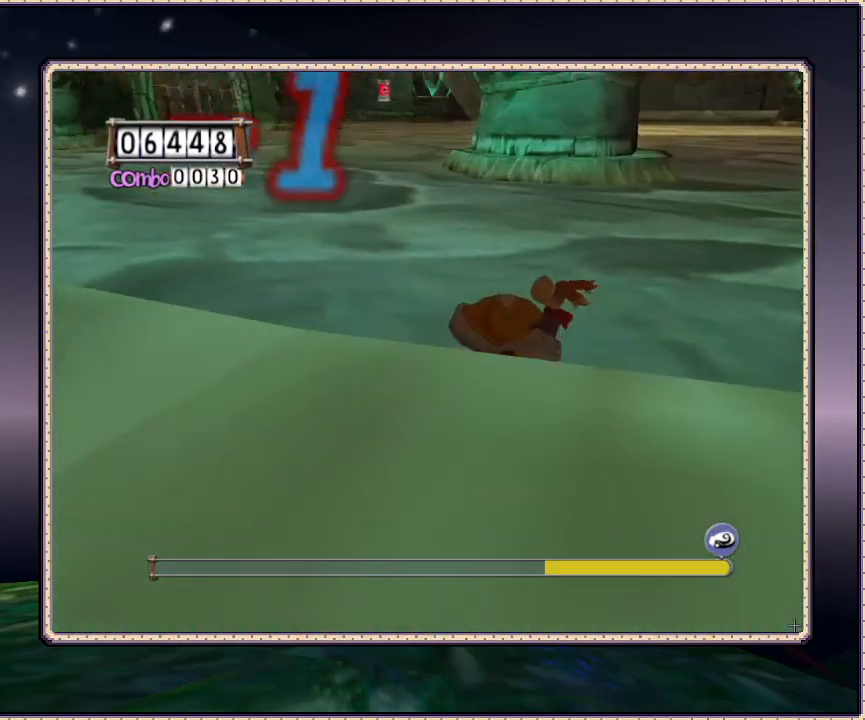
{"dt_ms": 500, "buttons": ["DPAD_UP", "DPAD_LEFT"], "events": [[217, "DPAD_LEFT", "up"], [350, "DPAD_LEFT", "down"]]}
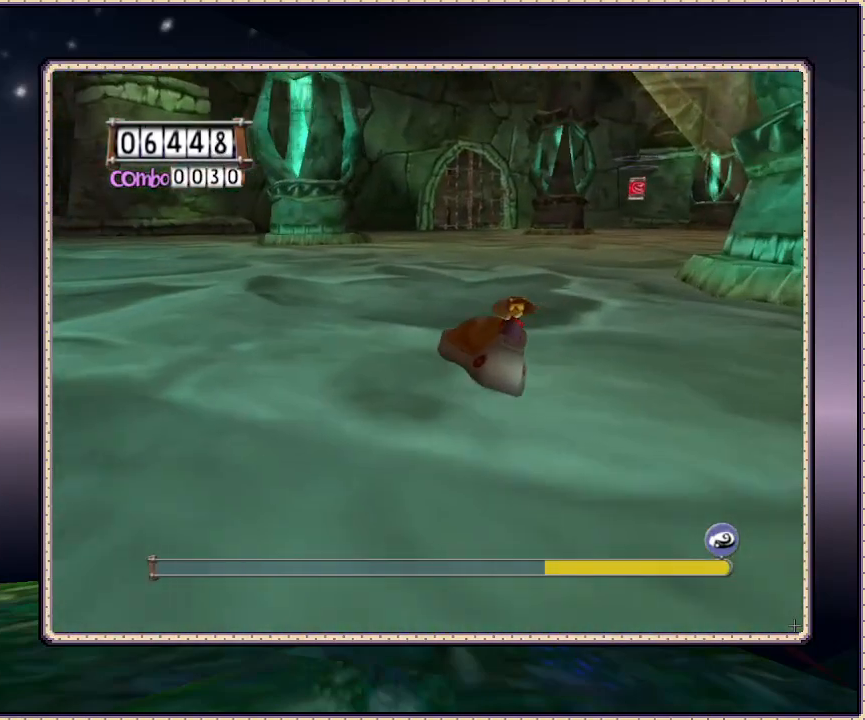
{"dt_ms": 500, "buttons": ["DPAD_UP", "DPAD_LEFT"], "events": []}
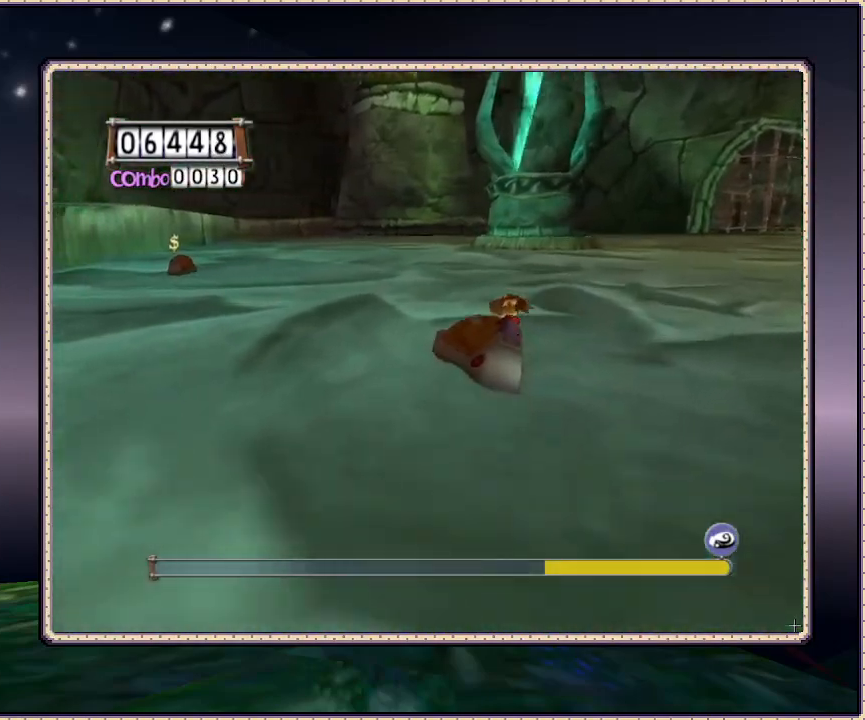
{"dt_ms": 500, "buttons": ["DPAD_UP"], "events": [[150, "DPAD_LEFT", "up"], [183, "CIRCLE", "down"], [283, "CIRCLE", "up"]]}
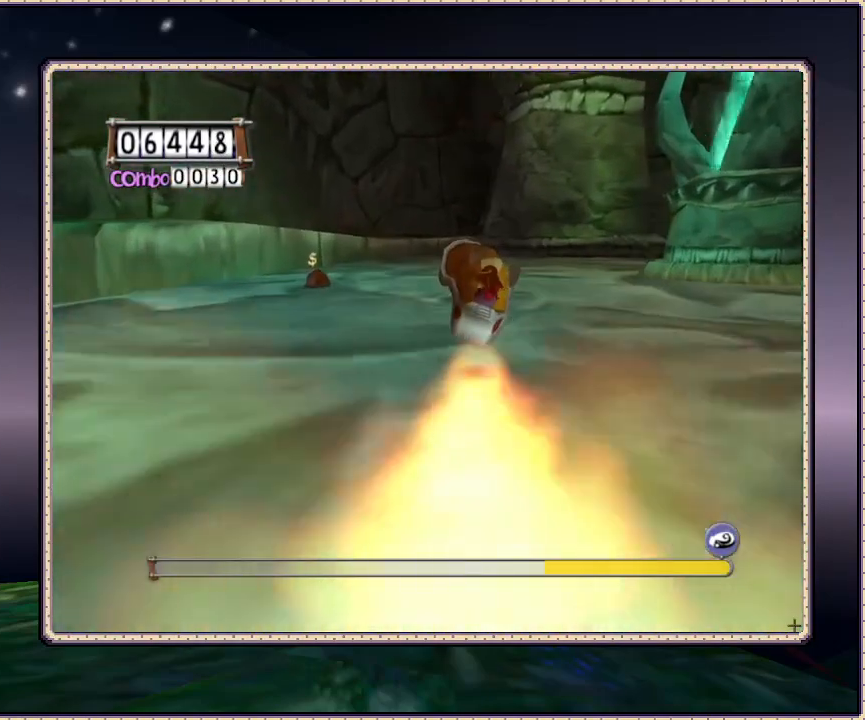
{"dt_ms": 500, "buttons": ["DPAD_UP", "DPAD_LEFT"], "events": [[267, "DPAD_LEFT", "down"]]}
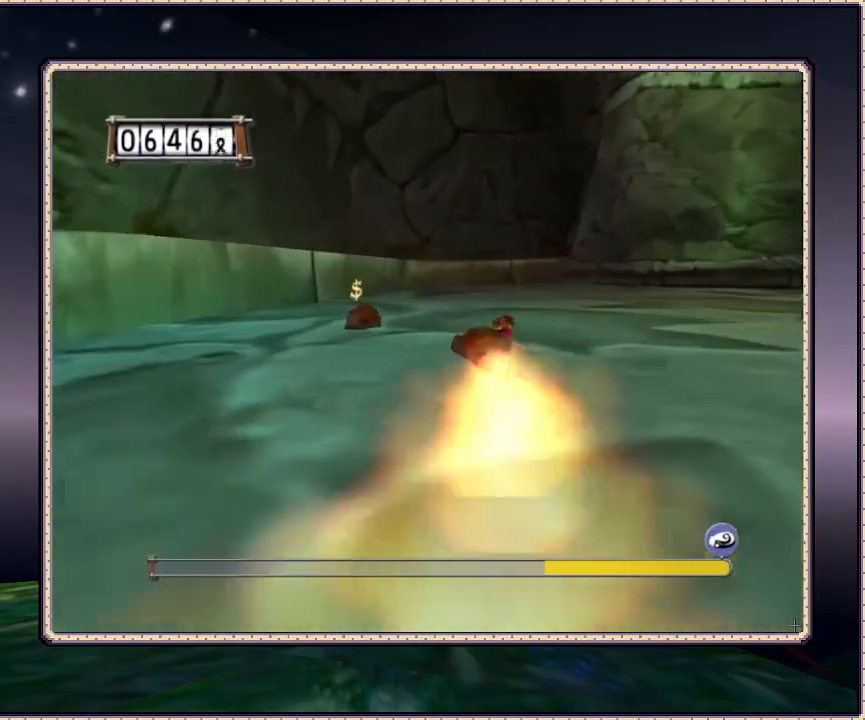
{"dt_ms": 500, "buttons": ["DPAD_LEFT"], "events": [[100, "DPAD_LEFT", "up"], [150, "DPAD_LEFT", "down"], [217, "DPAD_UP", "up"]]}
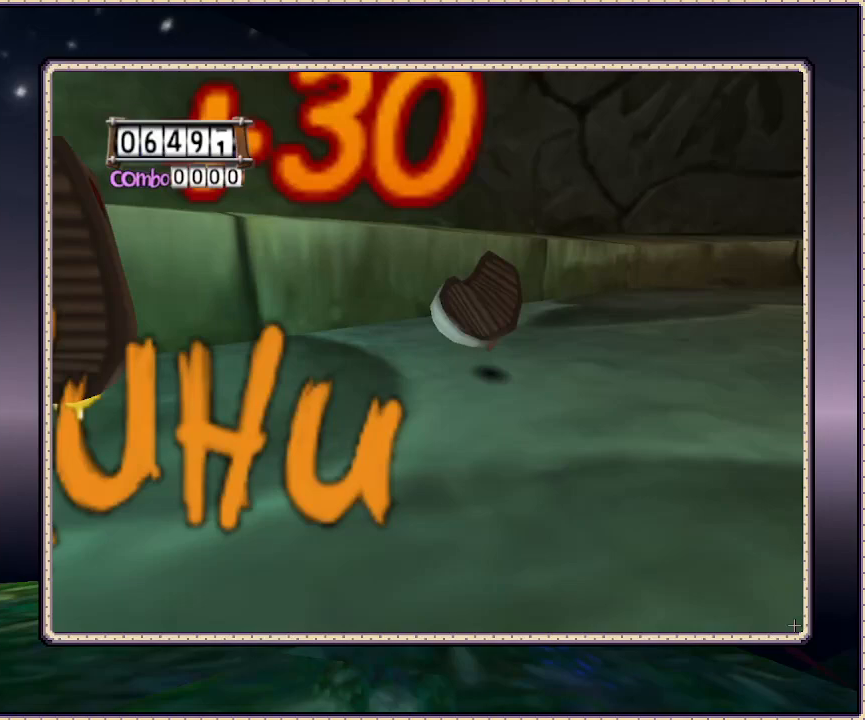
{"dt_ms": 500, "buttons": ["DPAD_LEFT"], "events": []}
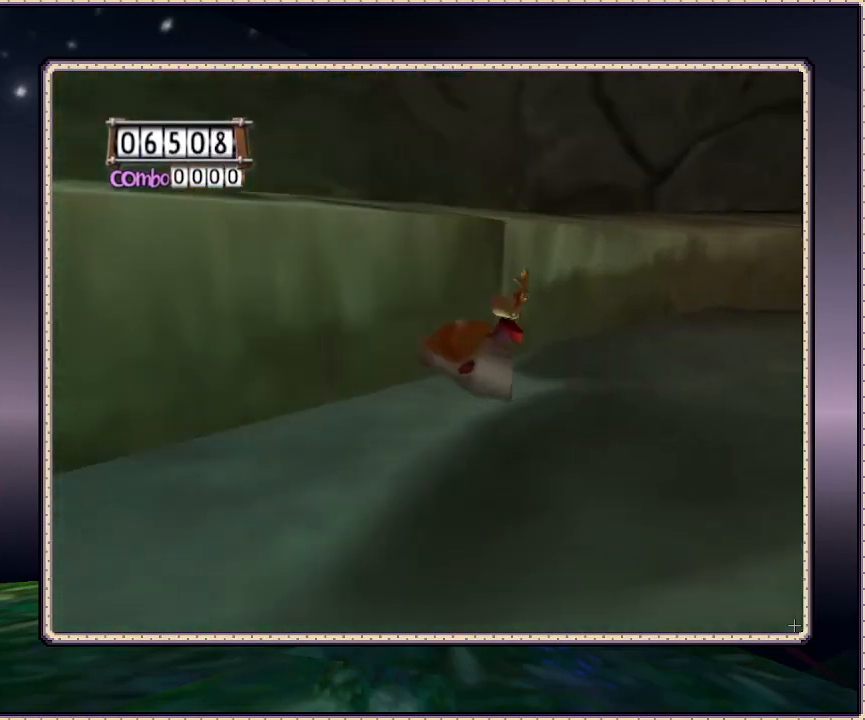
{"dt_ms": 500, "buttons": ["DPAD_LEFT"], "events": []}
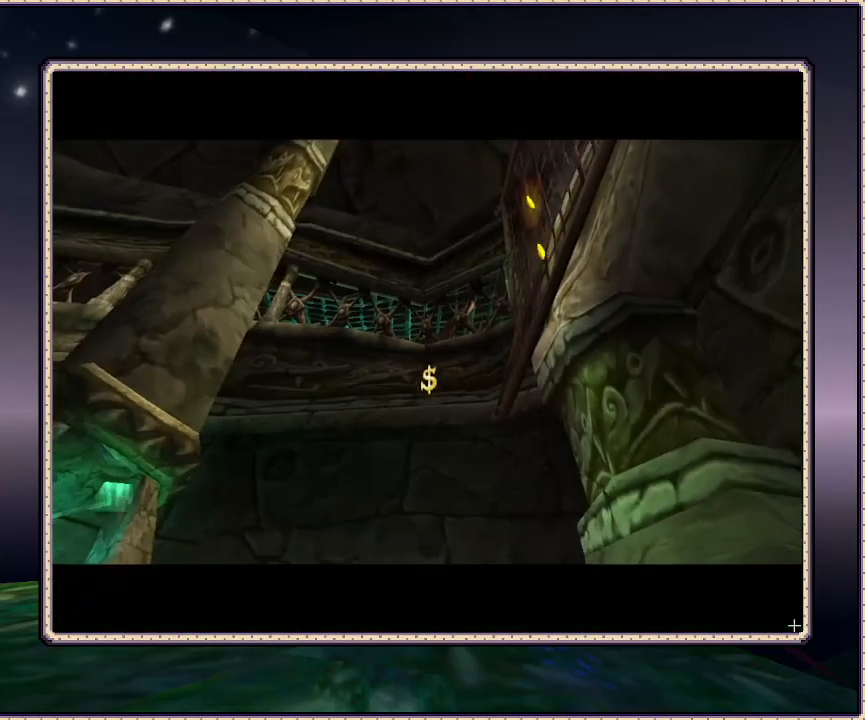
{"dt_ms": 500, "buttons": [], "events": [[117, "DPAD_LEFT", "up"]]}
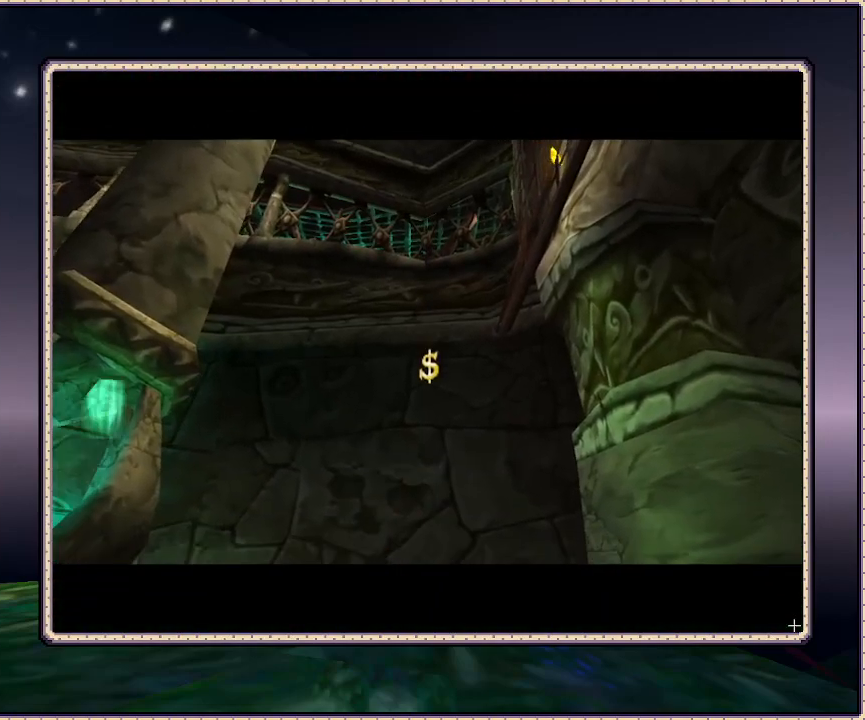
{"dt_ms": 500, "buttons": [], "events": []}
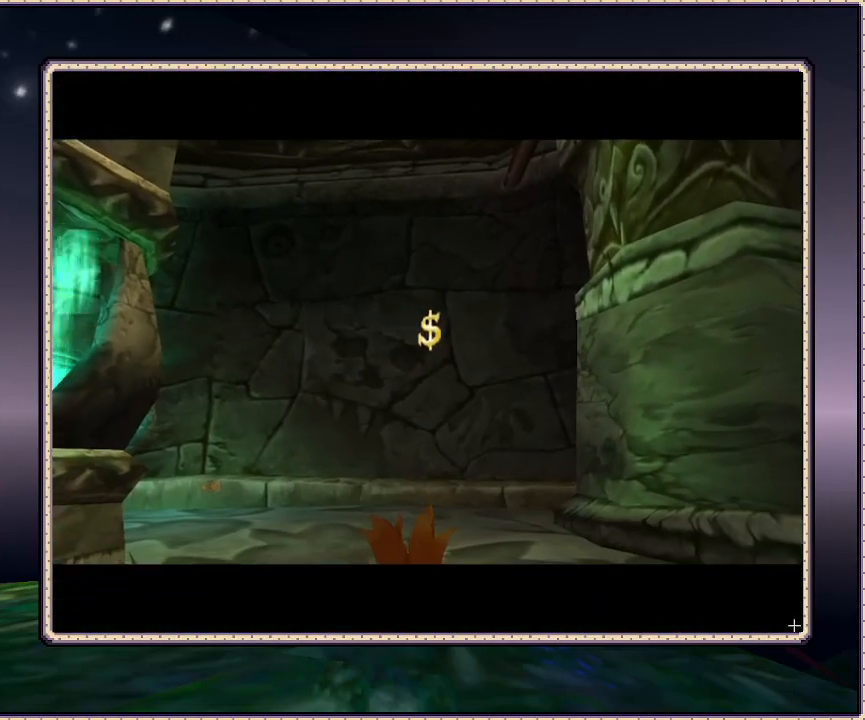
{"dt_ms": 500, "buttons": [], "events": []}
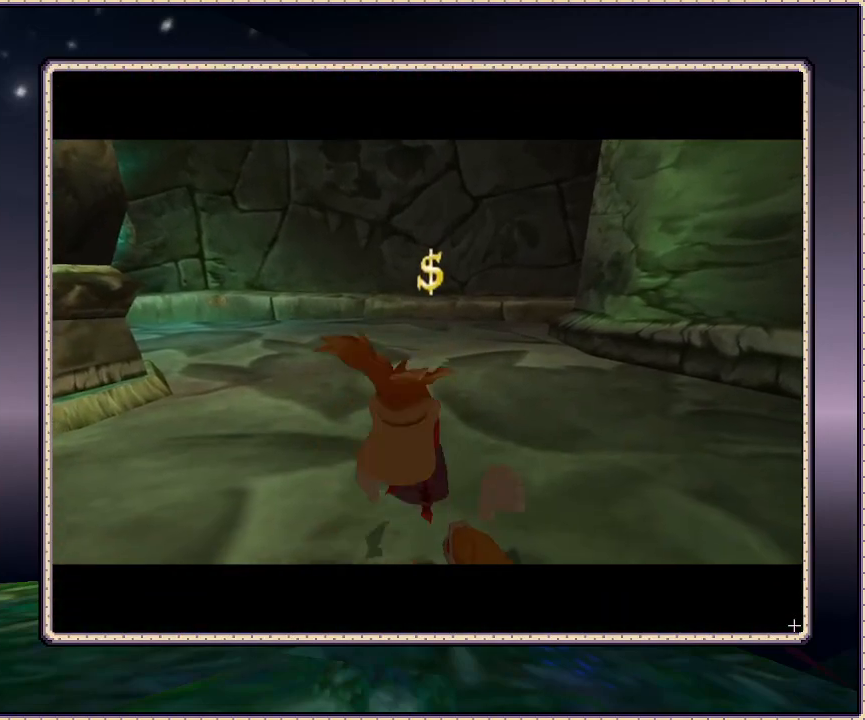
{"dt_ms": 500, "buttons": ["DPAD_UP"], "events": [[50, "DPAD_UP", "down"]]}
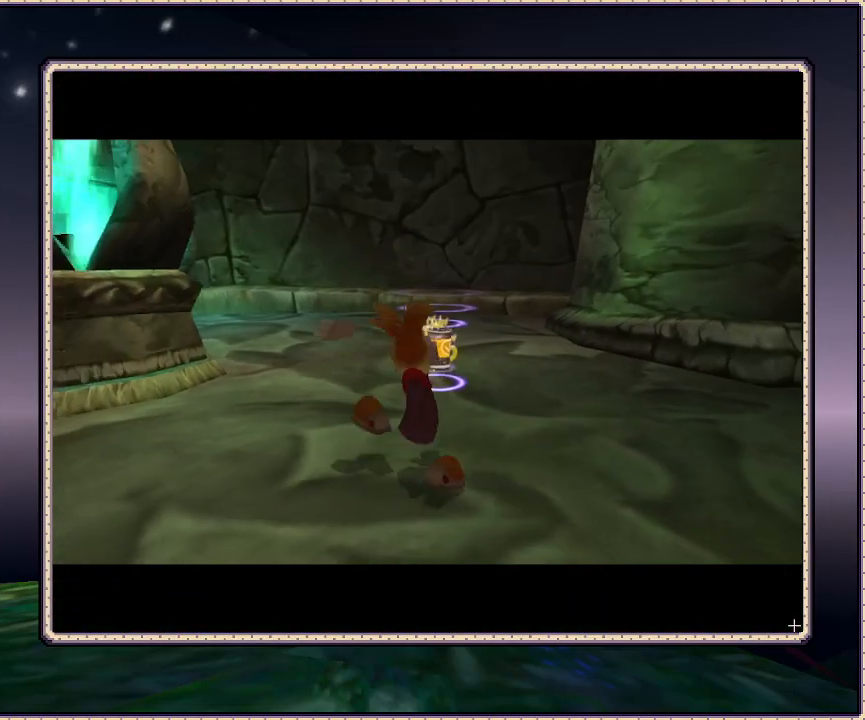
{"dt_ms": 500, "buttons": ["DPAD_UP"], "events": []}
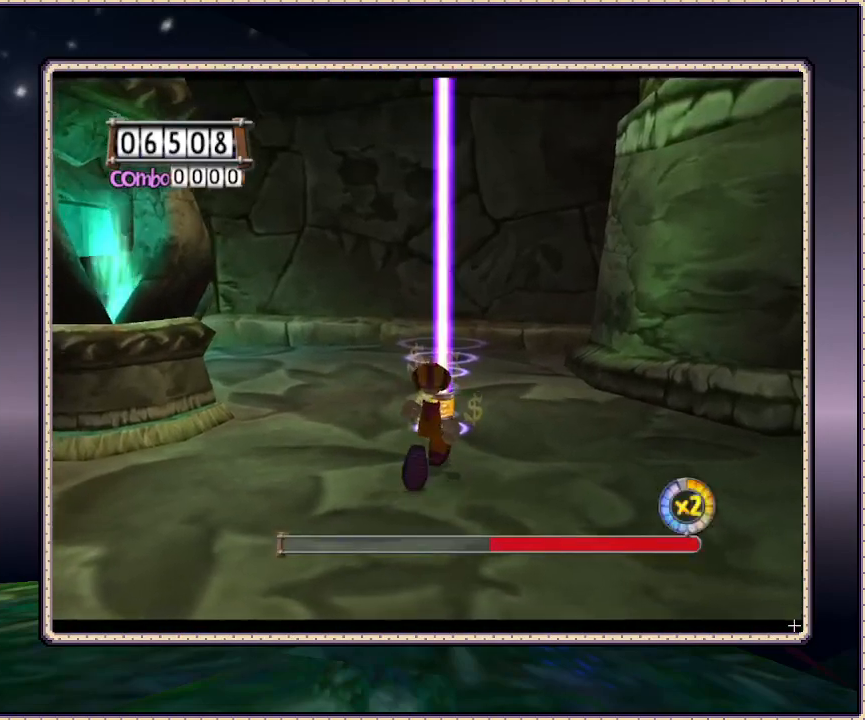
{"dt_ms": 500, "buttons": ["CIRCLE"], "events": [[150, "DPAD_UP", "up"], [450, "CIRCLE", "down"]]}
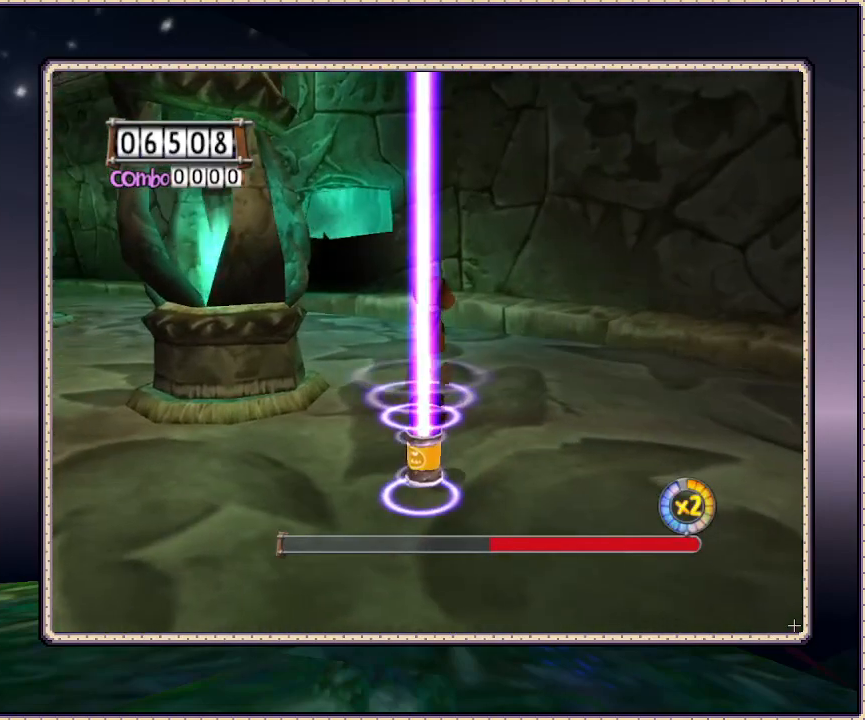
{"dt_ms": 500, "buttons": ["CIRCLE"], "events": [[17, "CIRCLE", "up"], [133, "CIRCLE", "down"], [133, "DPAD_LEFT", "down"], [400, "DPAD_LEFT", "up"]]}
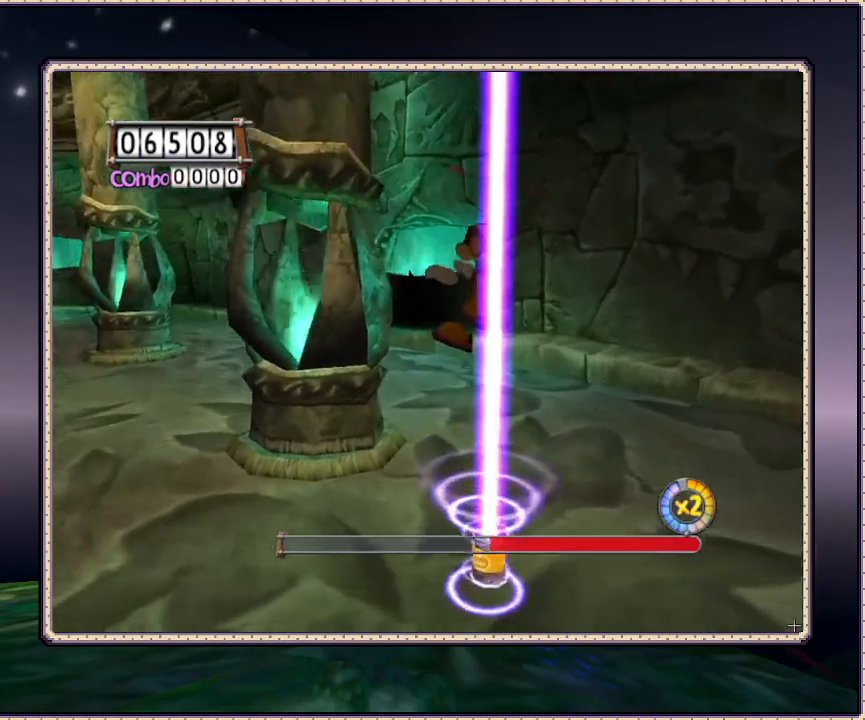
{"dt_ms": 500, "buttons": ["CIRCLE", "DPAD_LEFT"], "events": [[317, "DPAD_LEFT", "down"]]}
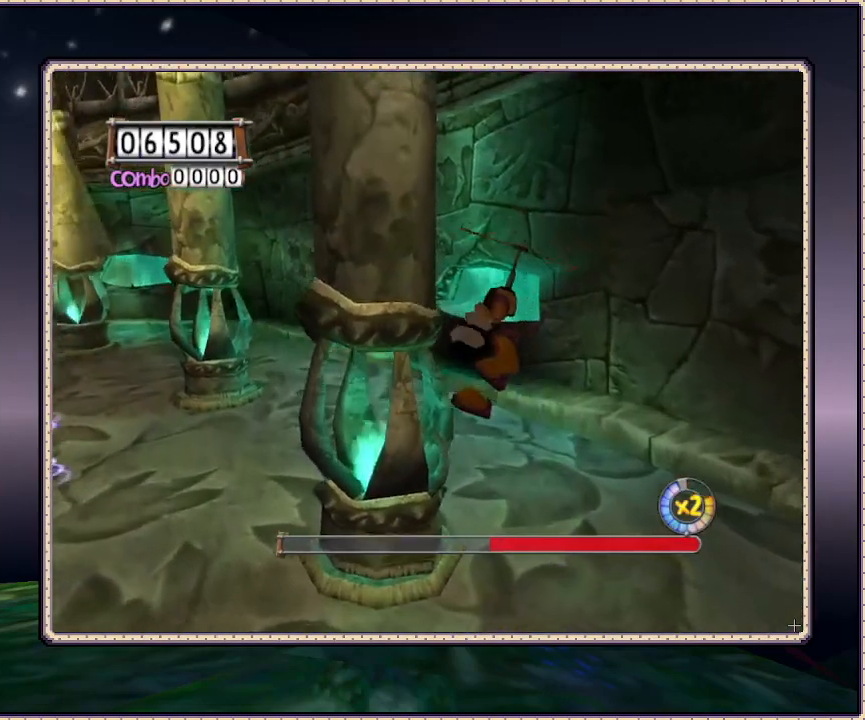
{"dt_ms": 500, "buttons": ["CIRCLE", "DPAD_DOWN"], "events": [[200, "DPAD_LEFT", "up"], [267, "DPAD_LEFT", "down"], [500, "DPAD_DOWN", "down"], [500, "DPAD_LEFT", "up"]]}
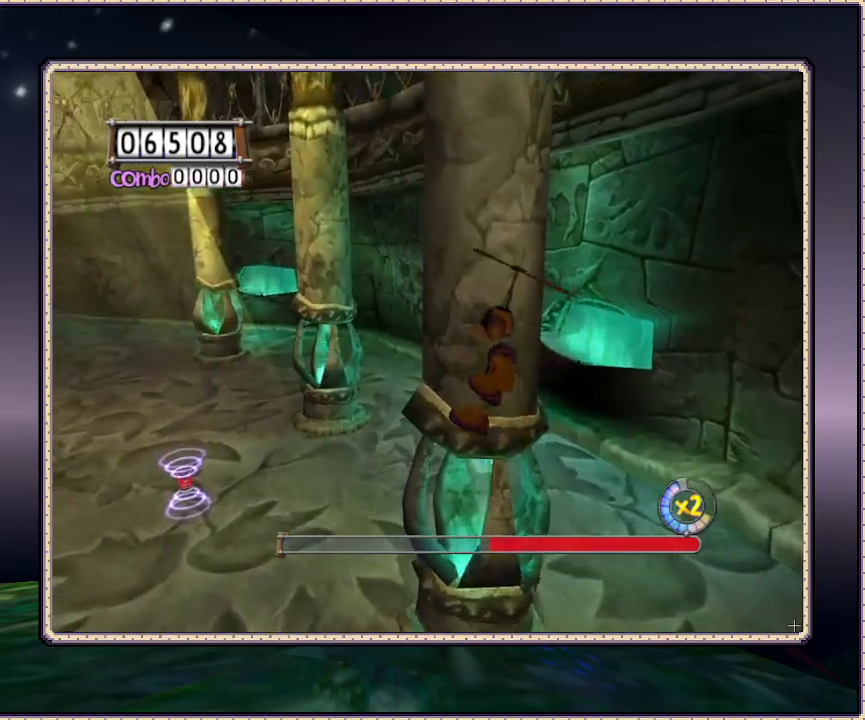
{"dt_ms": 500, "buttons": ["CIRCLE", "DPAD_UP"], "events": [[100, "DPAD_RIGHT", "down"], [217, "DPAD_DOWN", "up"], [400, "DPAD_RIGHT", "up"], [483, "DPAD_UP", "down"]]}
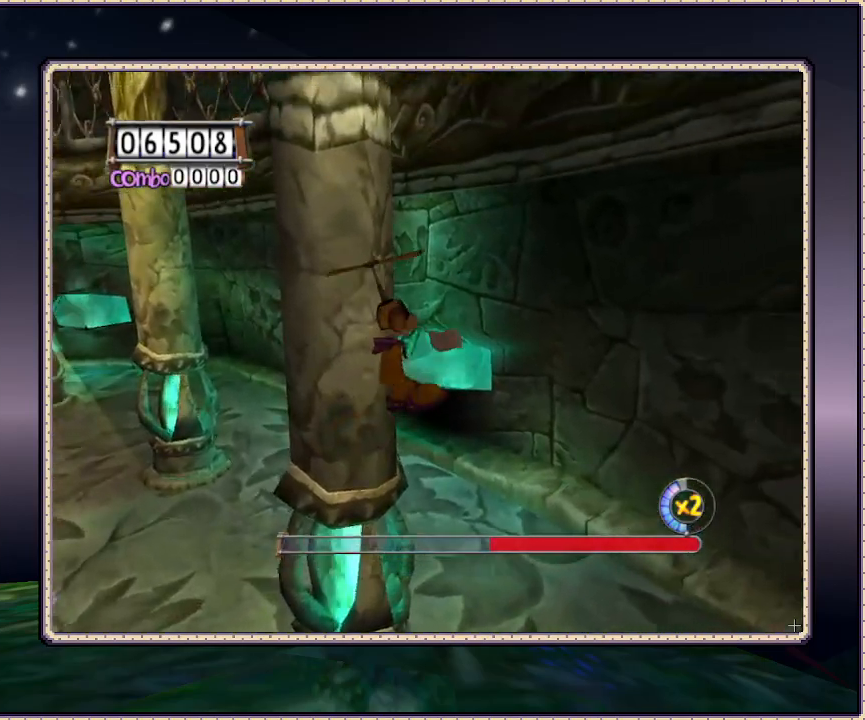
{"dt_ms": 500, "buttons": ["CIRCLE", "DPAD_DOWN", "DPAD_RIGHT"], "events": [[117, "DPAD_UP", "up"], [217, "DPAD_RIGHT", "down"], [300, "DPAD_DOWN", "down"]]}
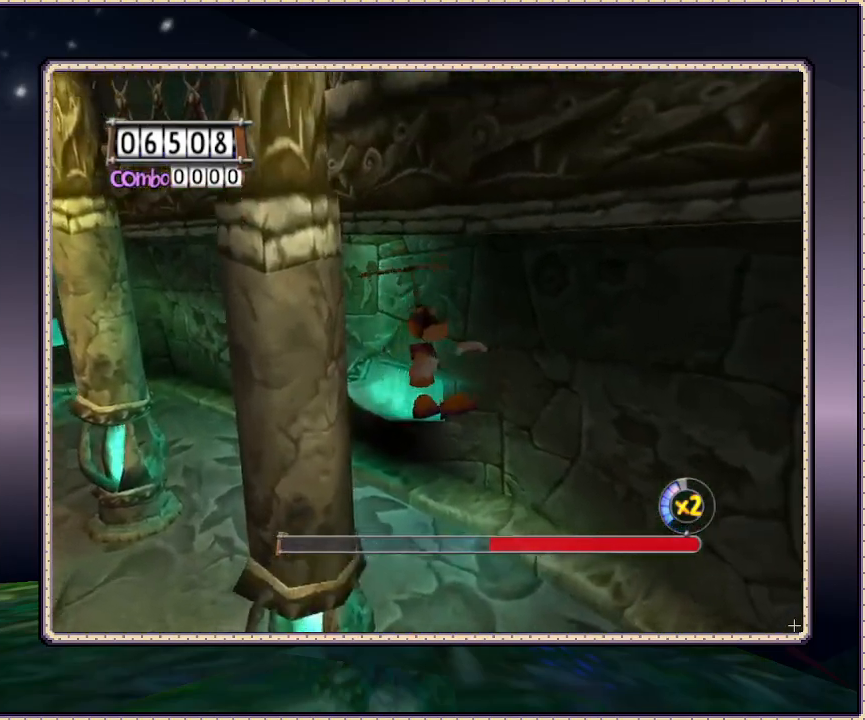
{"dt_ms": 500, "buttons": ["CIRCLE", "DPAD_DOWN", "DPAD_RIGHT"], "events": []}
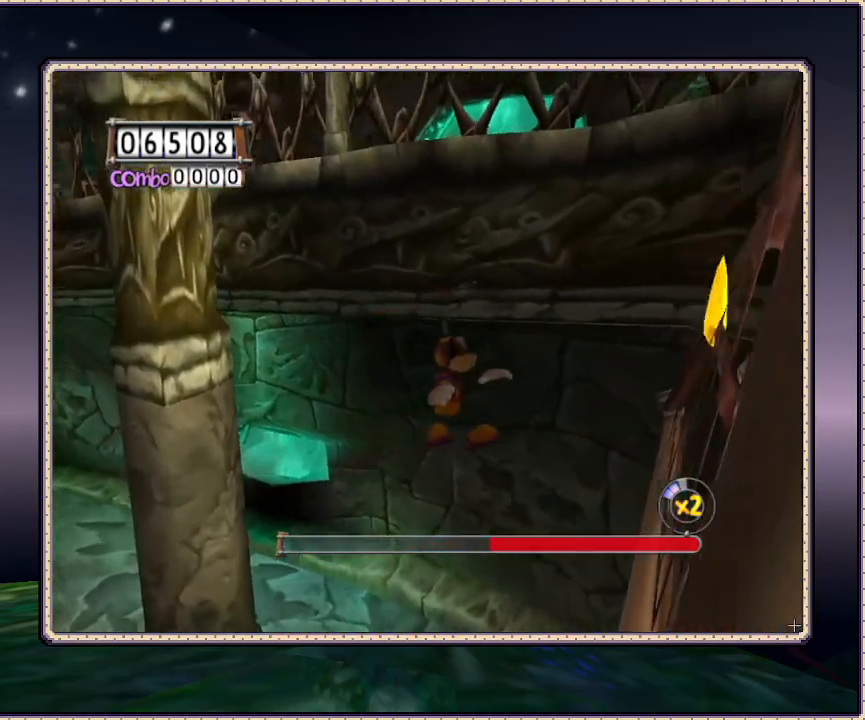
{"dt_ms": 500, "buttons": ["CIRCLE", "DPAD_RIGHT"], "events": [[117, "DPAD_DOWN", "up"]]}